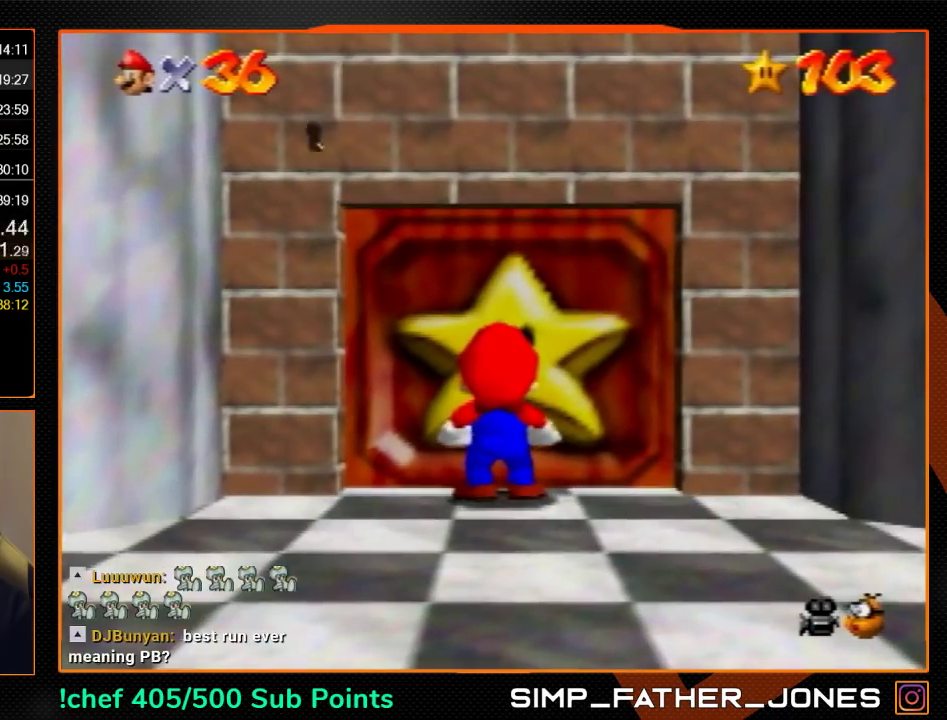
Gameplay with a controller (Nintendo layout); each line is a JSON object with the inputs held at the frame after it. "events" lists button and stick changes between this image and that frame as [ms after this image, input, new state], when the widget could be followed in between. Not read: L3 R3 SELECT.
{"buttons": ["A"], "left_stick": "left", "events": [[67, "A", "down"], [167, "left_stick", "left"]]}
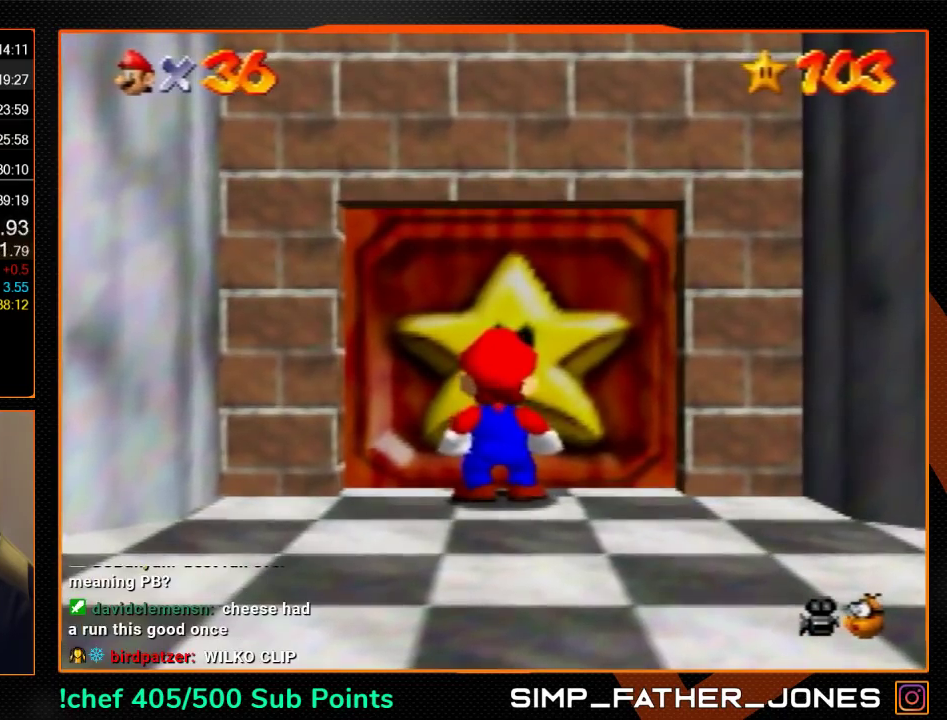
{"buttons": ["A"], "left_stick": "left", "events": []}
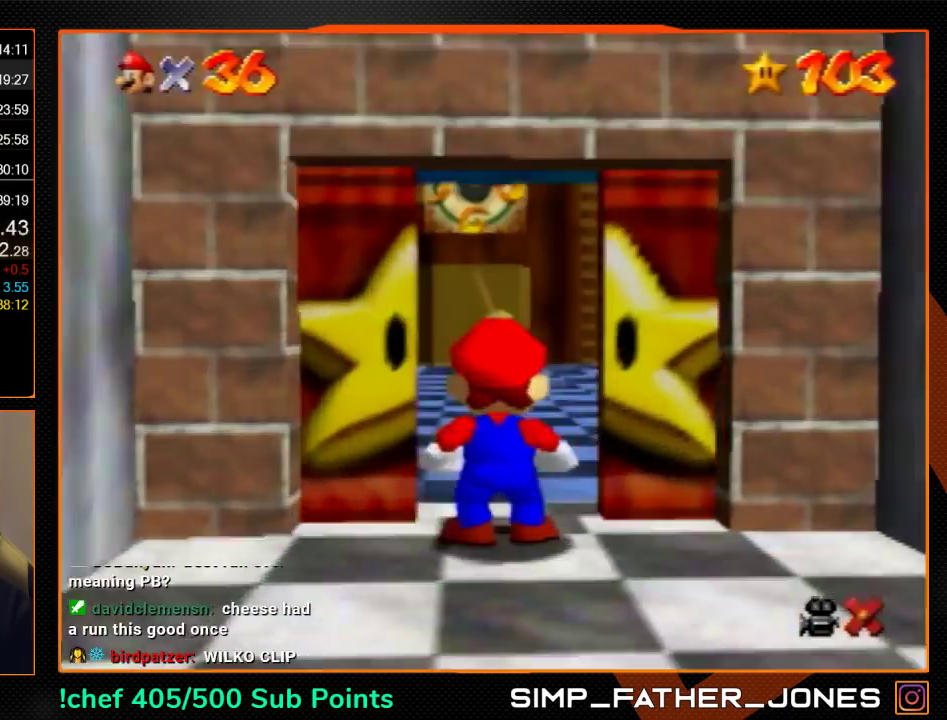
{"buttons": ["A"], "left_stick": "left", "events": []}
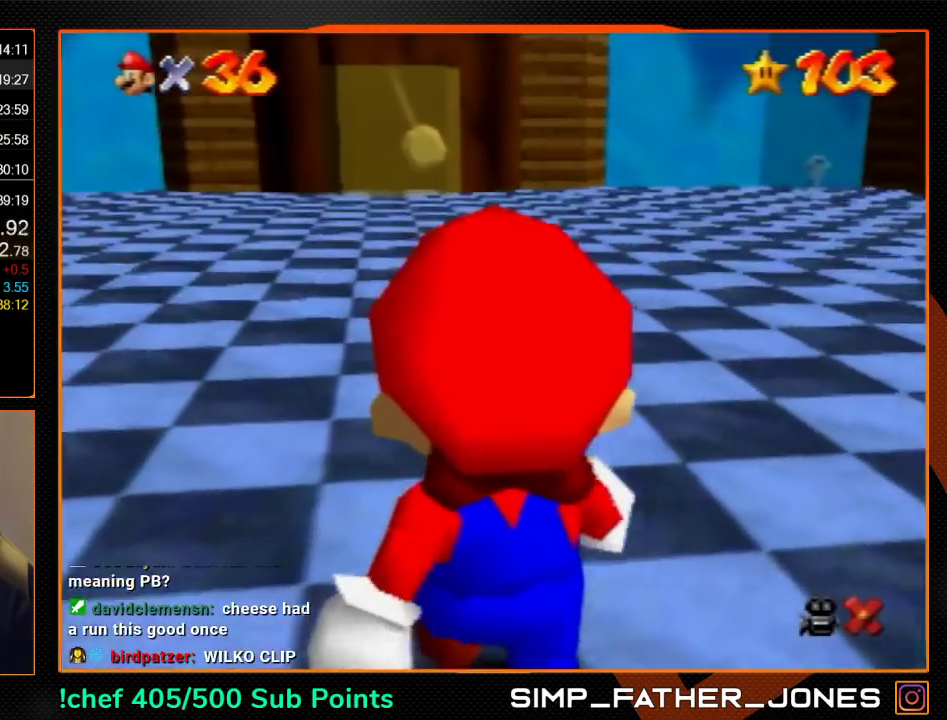
{"buttons": ["A"], "left_stick": "left", "events": []}
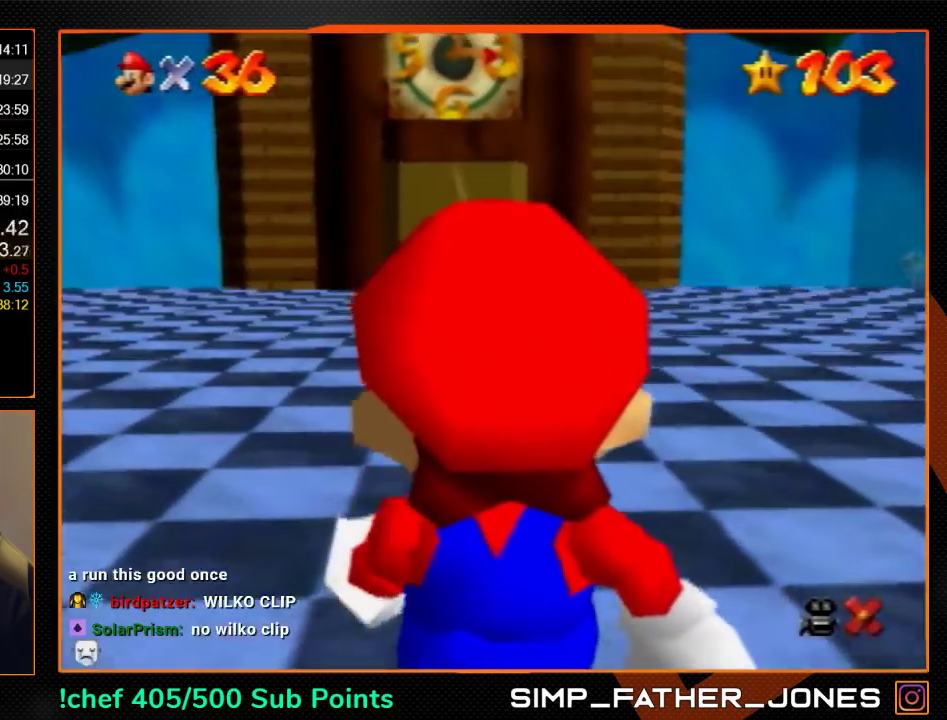
{"buttons": ["A"], "left_stick": "up-left", "events": [[333, "B", "down"], [467, "B", "up"], [500, "left_stick", "up-left"]]}
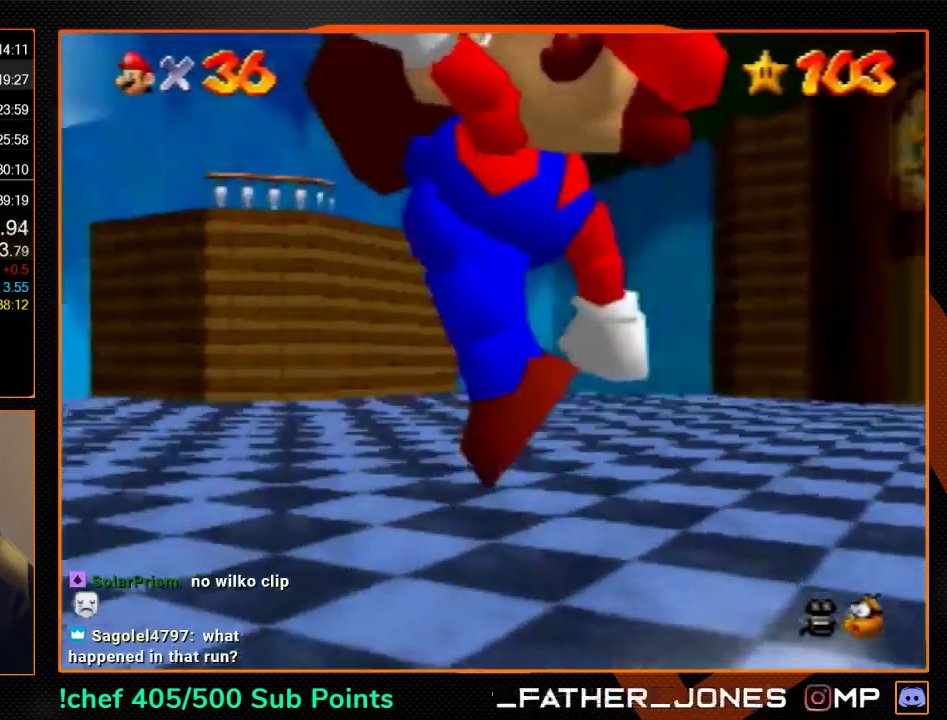
{"buttons": ["A"], "left_stick": "up", "events": [[167, "left_stick", "up"]]}
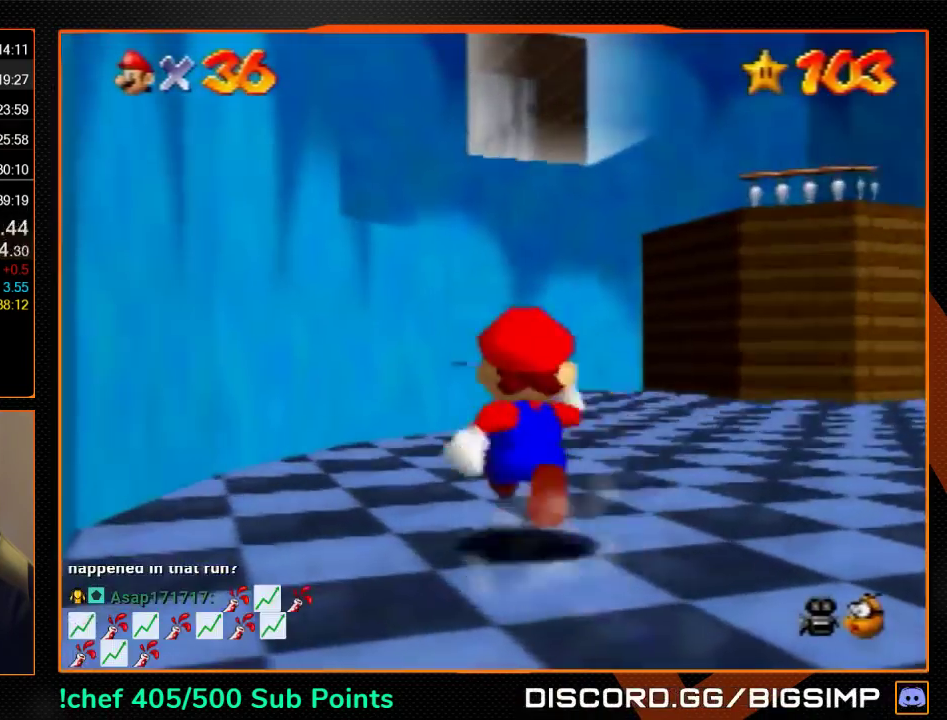
{"buttons": ["A"], "left_stick": "up", "events": [[67, "B", "down"], [133, "A", "up"], [133, "B", "up"], [467, "A", "down"]]}
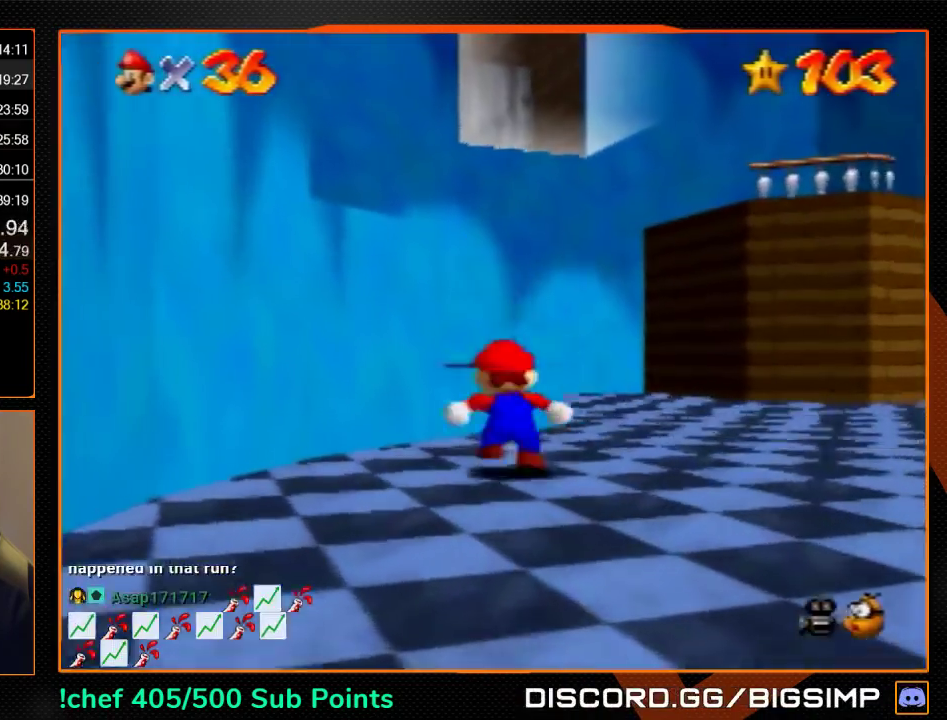
{"buttons": [], "left_stick": "up", "events": [[133, "A", "up"], [133, "left_stick", "up-left"], [500, "left_stick", "up"]]}
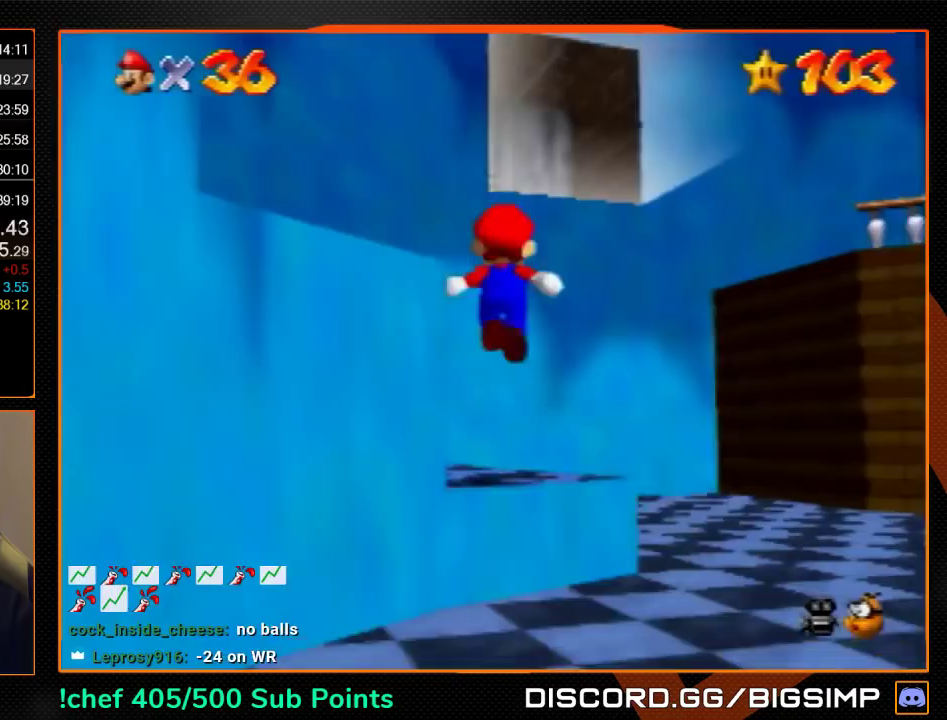
{"buttons": [], "left_stick": "up", "events": [[133, "A", "down"], [300, "B", "down"], [367, "A", "up"], [400, "B", "up"]]}